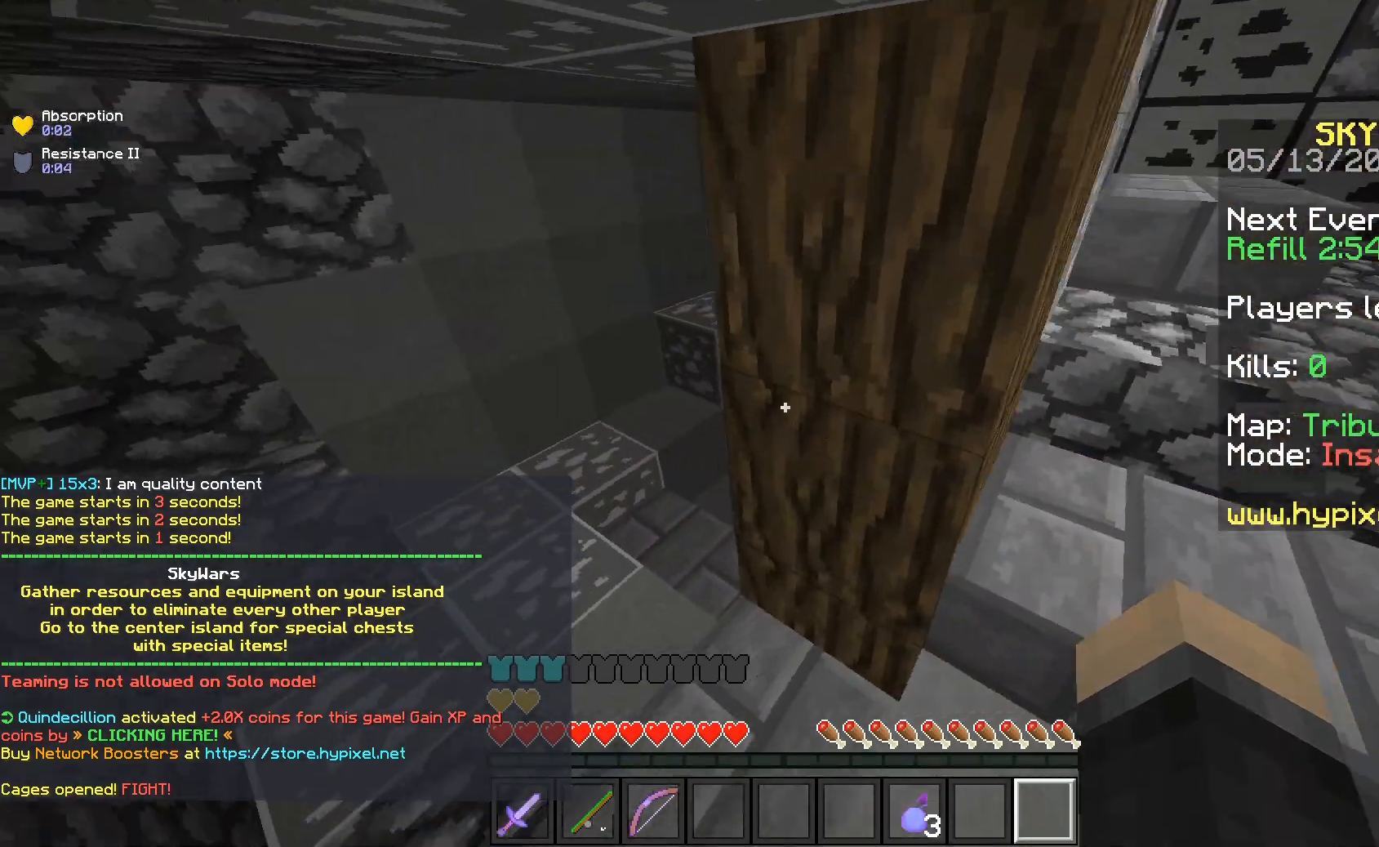
Gameplay with keyboard and mouse; each line is a JSON object with the keys and mouse buttons held at the frame after it. "events" lists presses ("down") and releases ("up") of "a", "d", "s", "space", "w", "mouse_left" and "mouse_right" between this image and that frame as [ms after this image, input, new state], when the widget could be followed in between. "mouse_left", "mouse_right" = the "left", "right" buttons of the "mouse" list. No other keys are recorded. Fast repeated clicks can show as one long hold. Mouse movement is not recorded.
{"keys": [], "mouse": [], "events": [[167, "a", "up"], [200, "space", "up"], [283, "mouse_right", "down"], [450, "mouse_right", "up"], [450, "w", "up"]]}
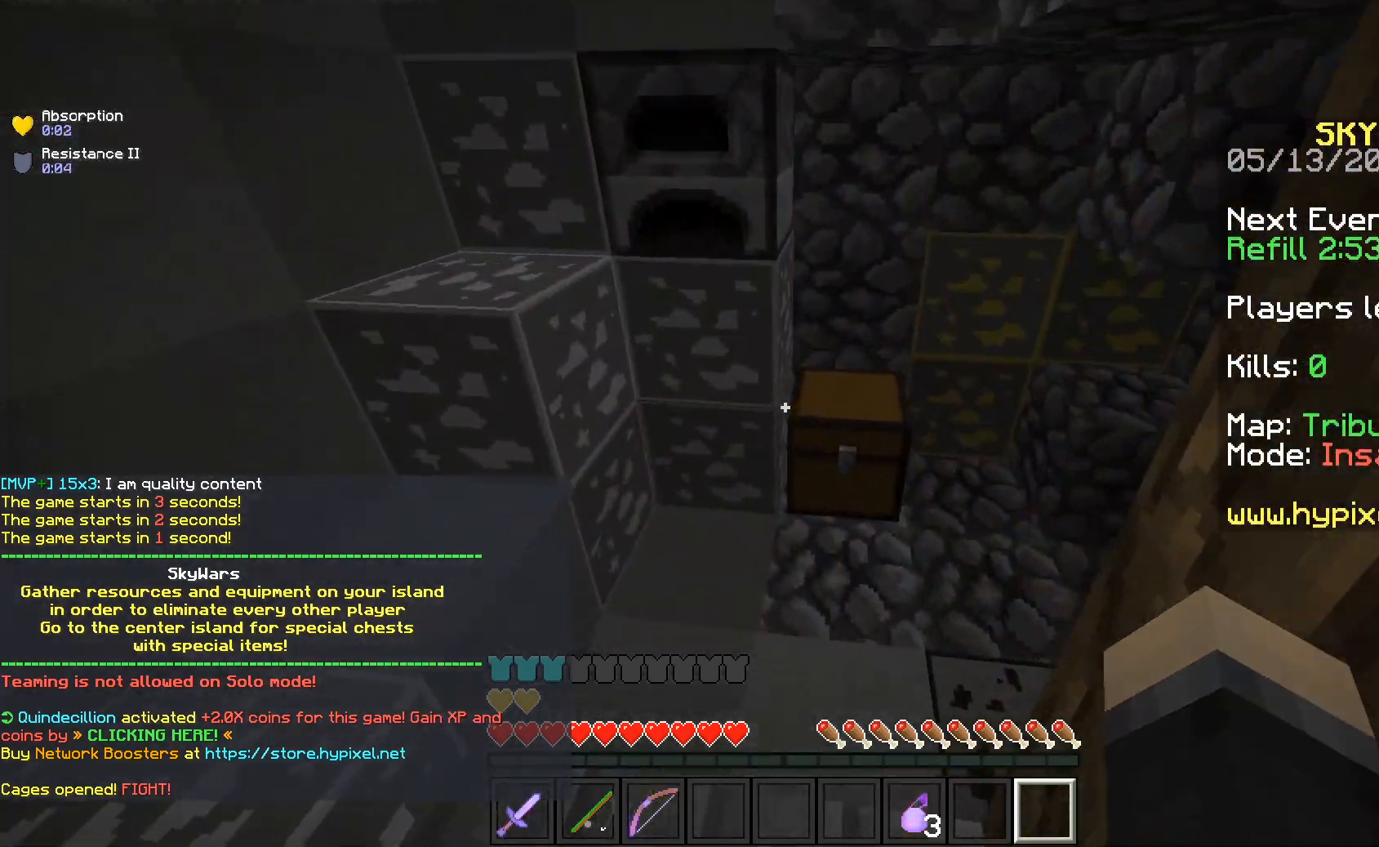
{"keys": [], "mouse": ["right"], "events": [[83, "mouse_right", "down"], [300, "mouse_right", "up"], [383, "mouse_right", "down"]]}
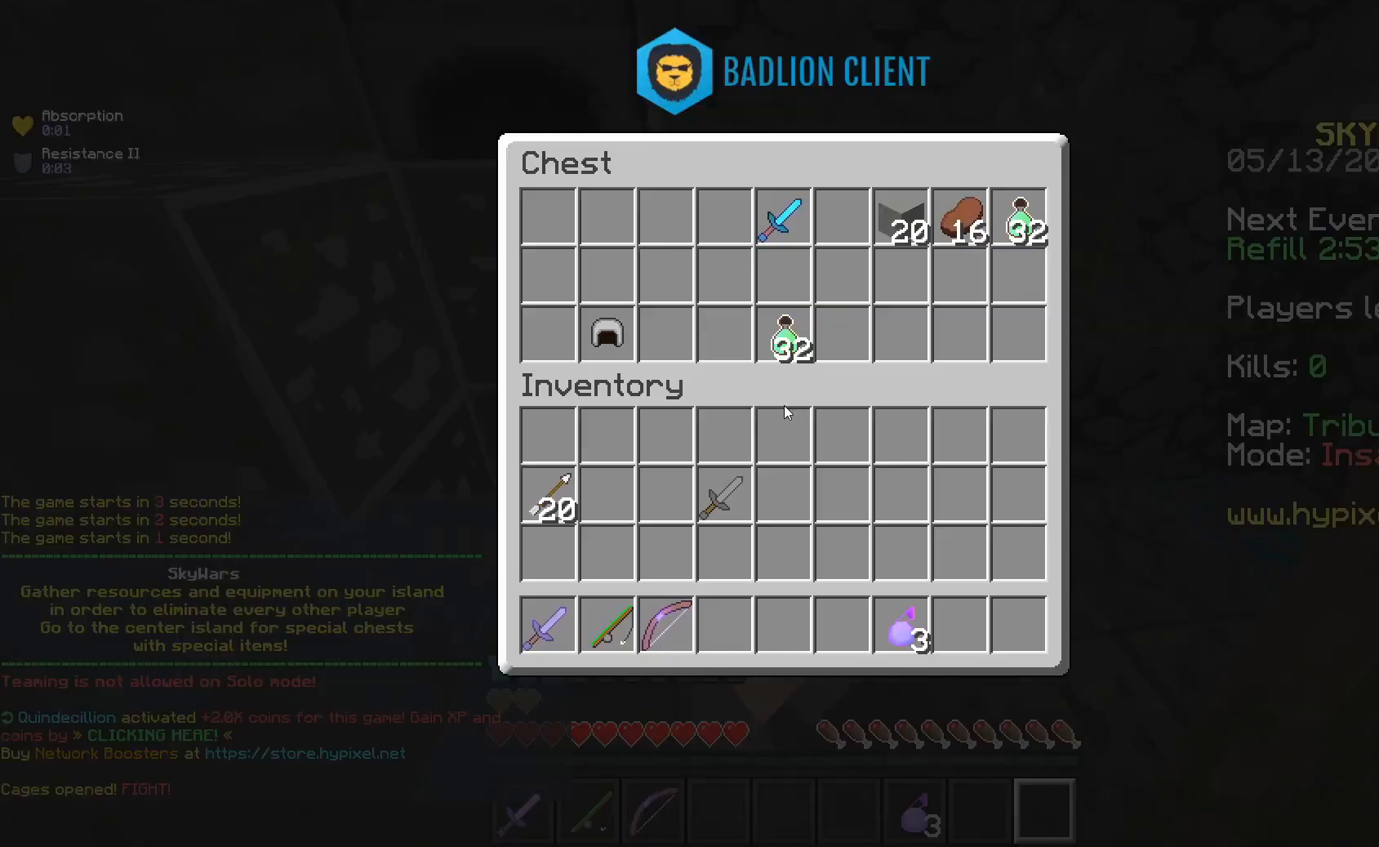
{"keys": [], "mouse": [], "events": [[50, "mouse_right", "up"]]}
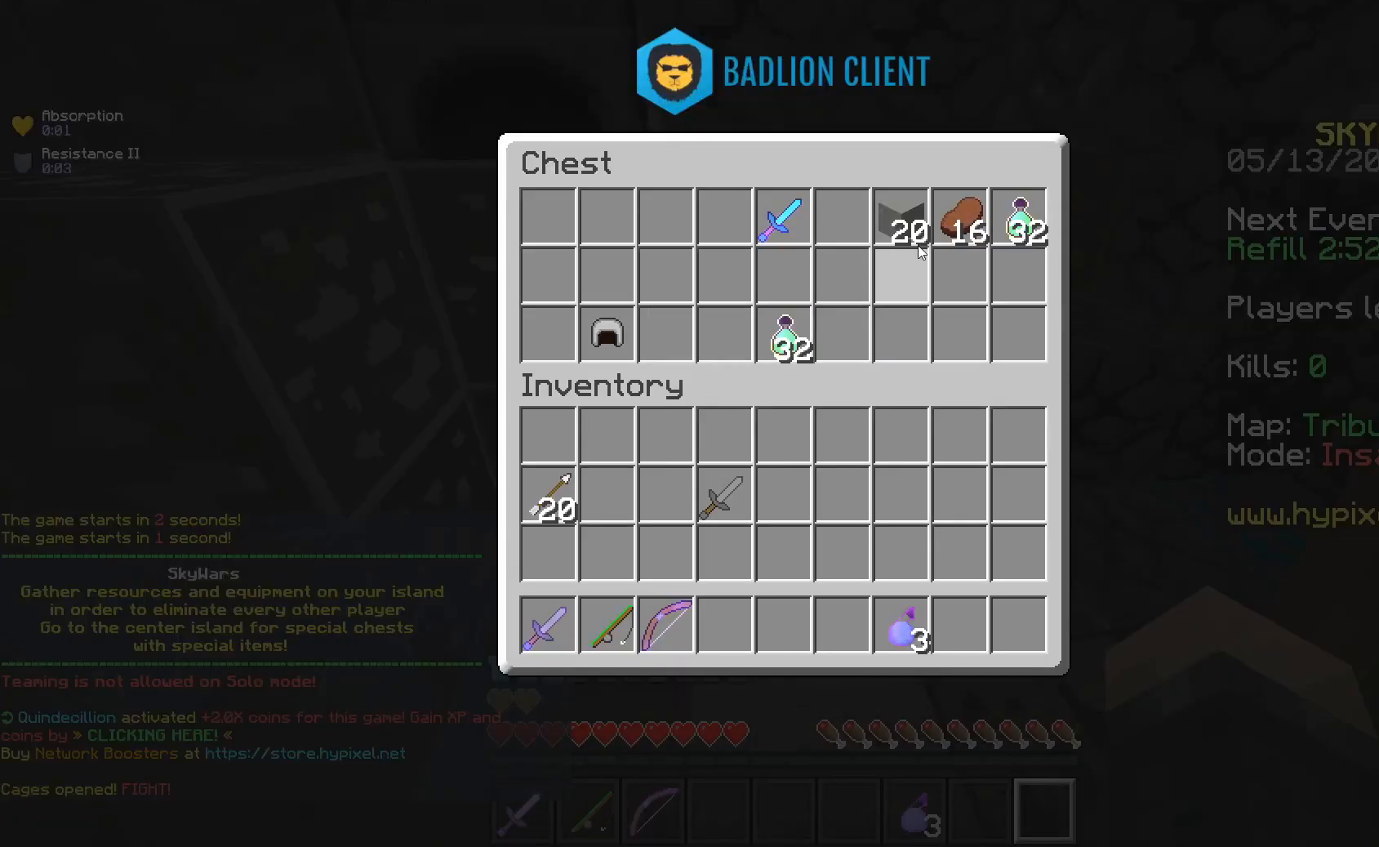
{"keys": [], "mouse": [], "events": []}
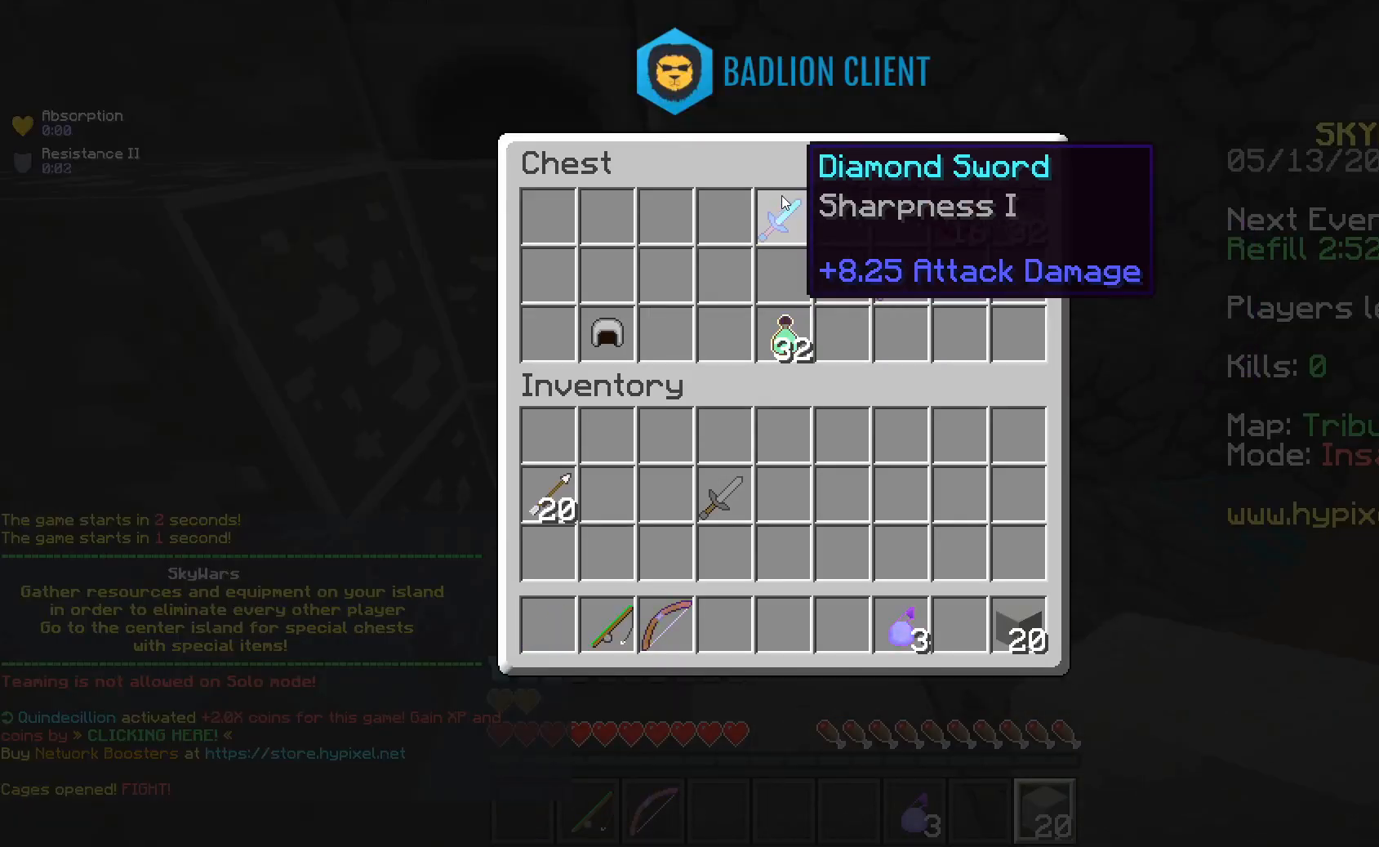
{"keys": [], "mouse": [], "events": []}
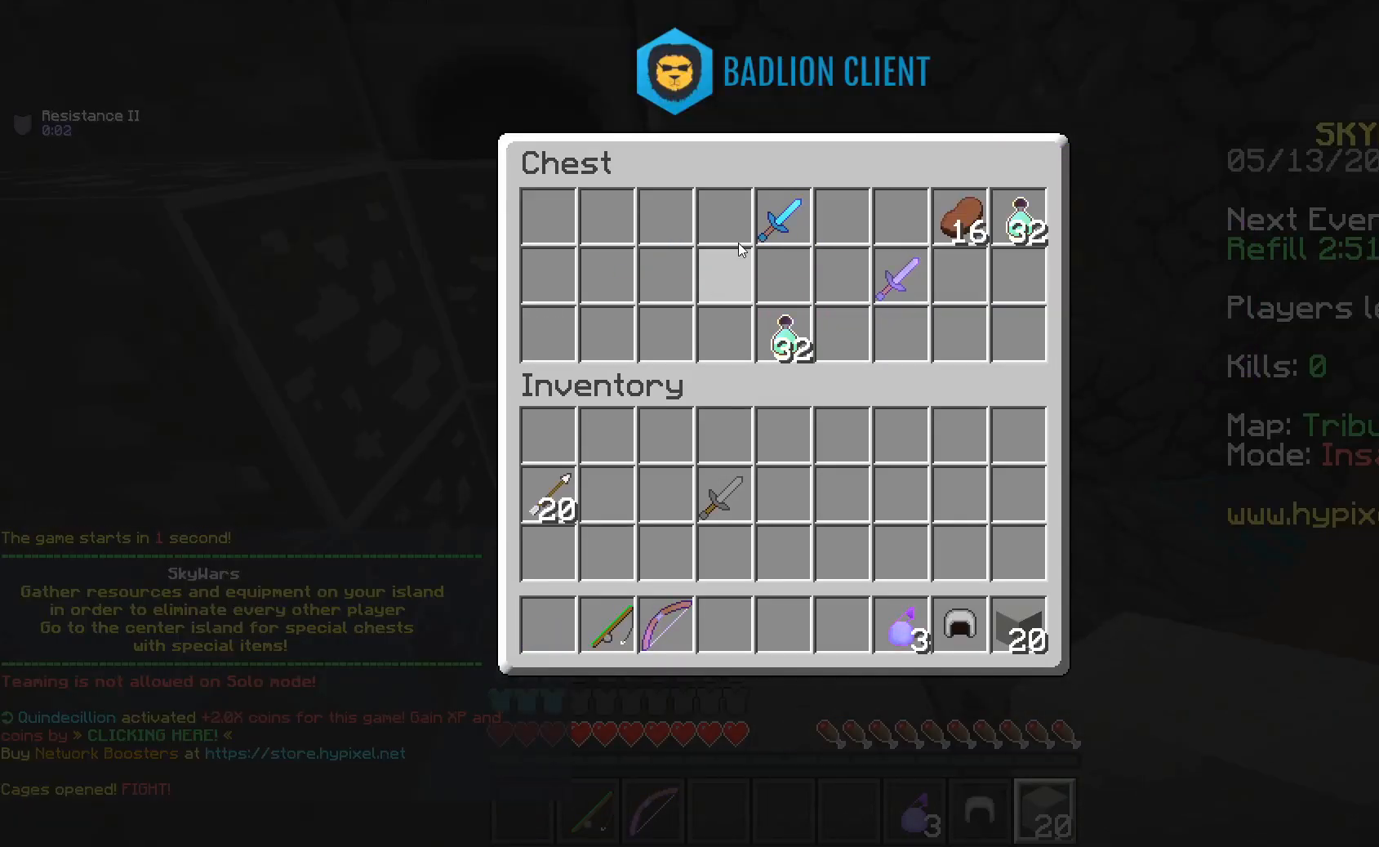
{"keys": ["w"], "mouse": [], "events": [[483, "w", "down"]]}
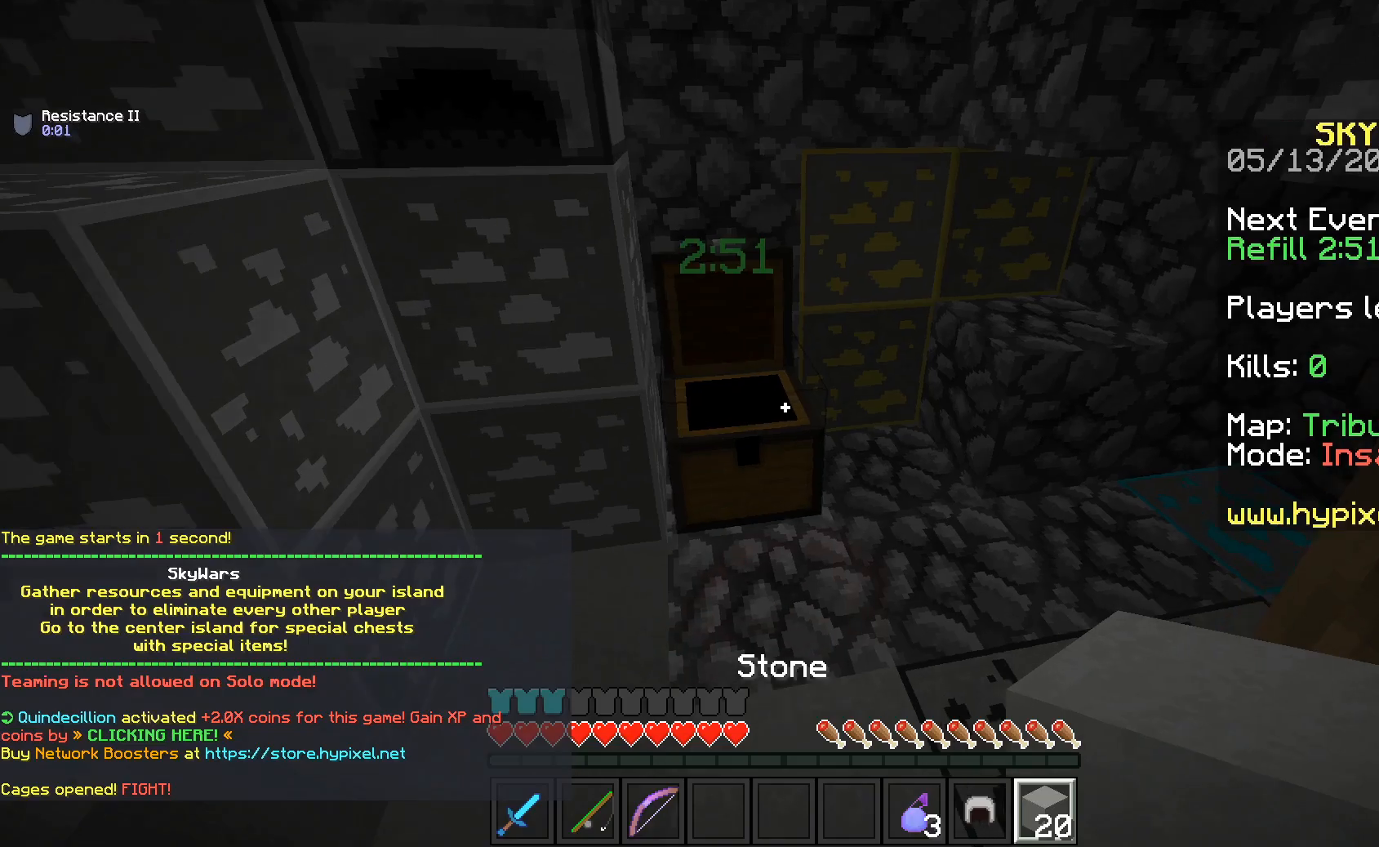
{"keys": [], "mouse": ["right"], "events": [[17, "a", "down"], [183, "mouse_right", "down"], [367, "a", "up"], [417, "w", "up"]]}
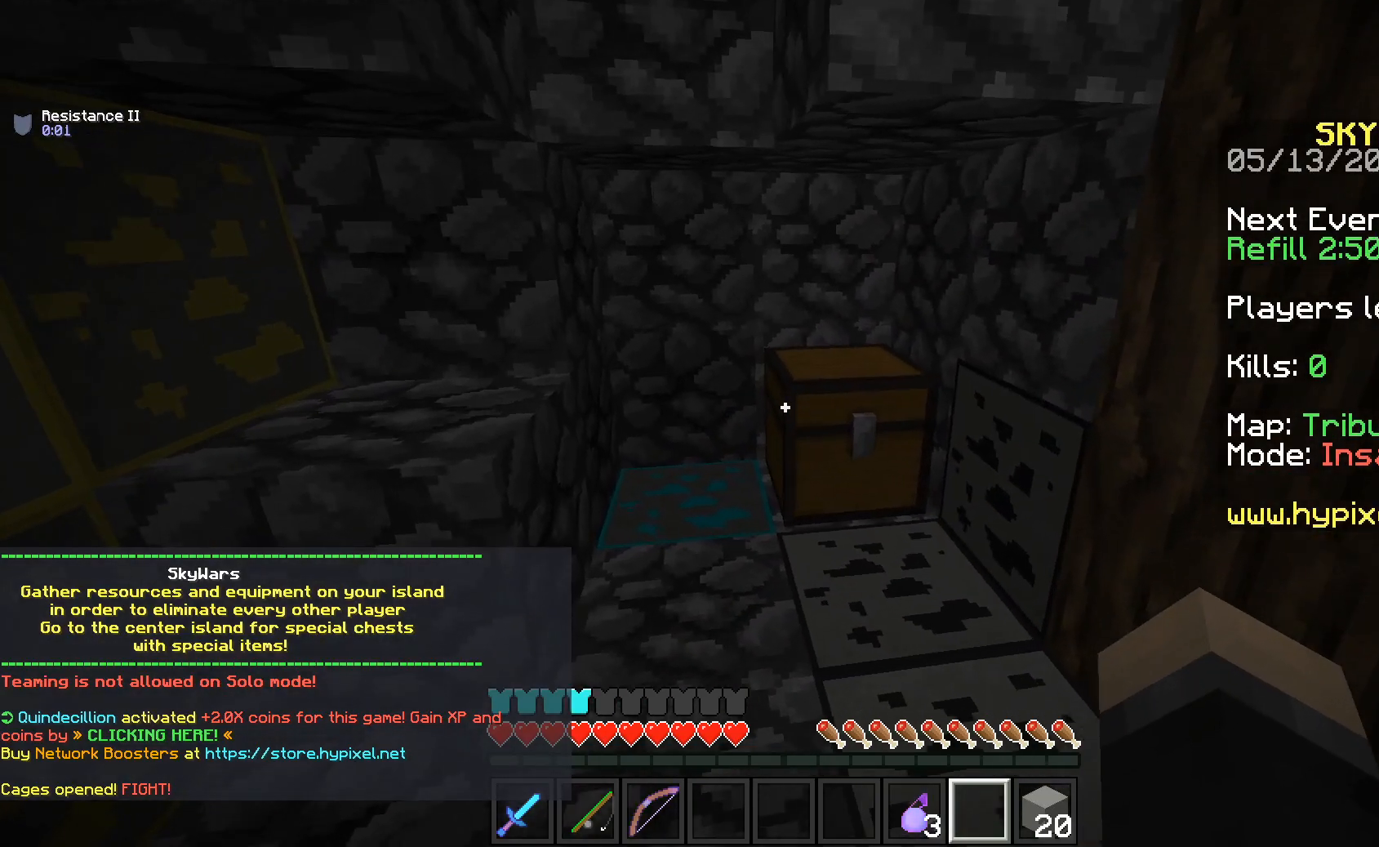
{"keys": [], "mouse": [], "events": [[33, "mouse_right", "up"], [133, "mouse_right", "down"], [283, "mouse_right", "up"]]}
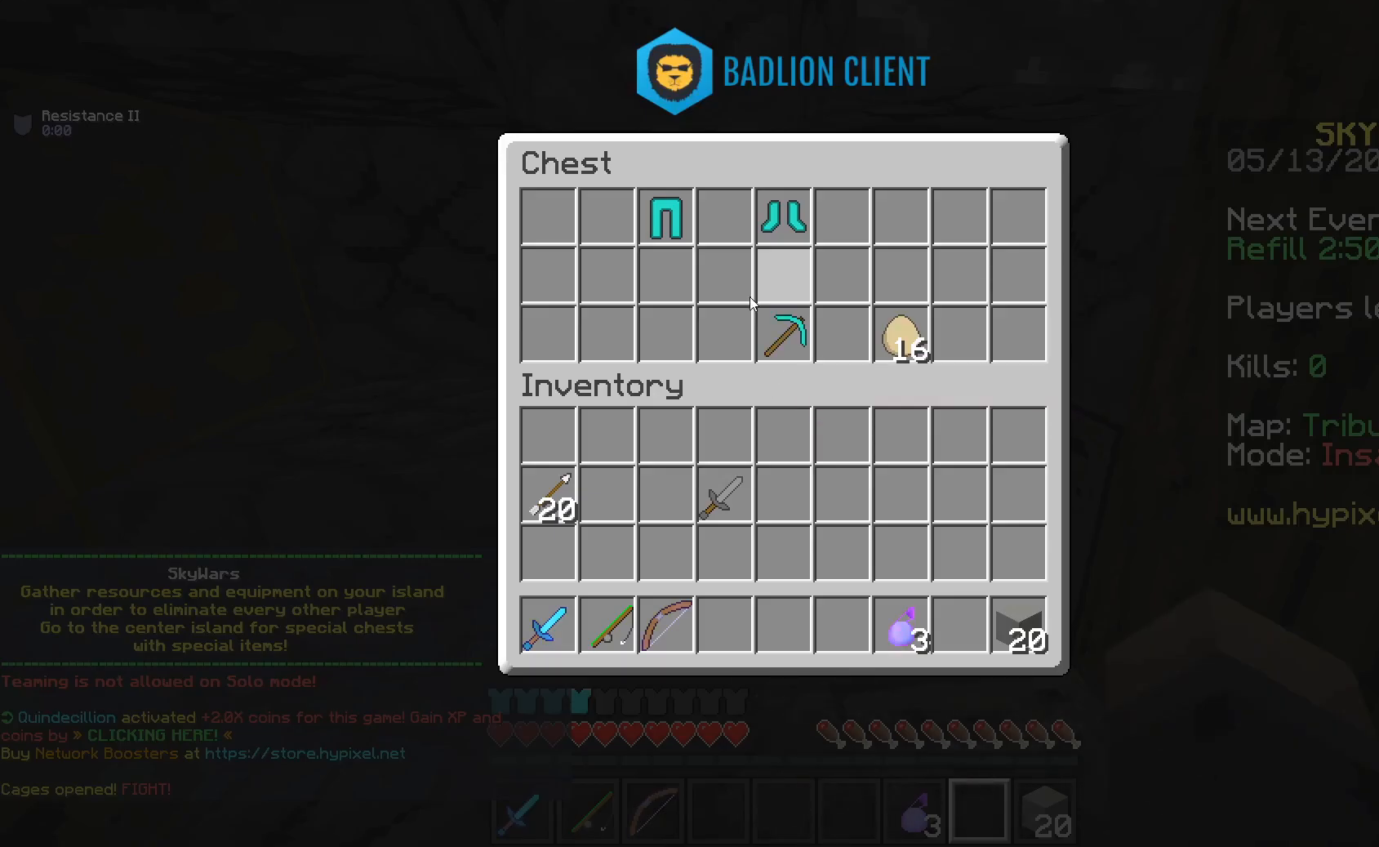
{"keys": [], "mouse": [], "events": []}
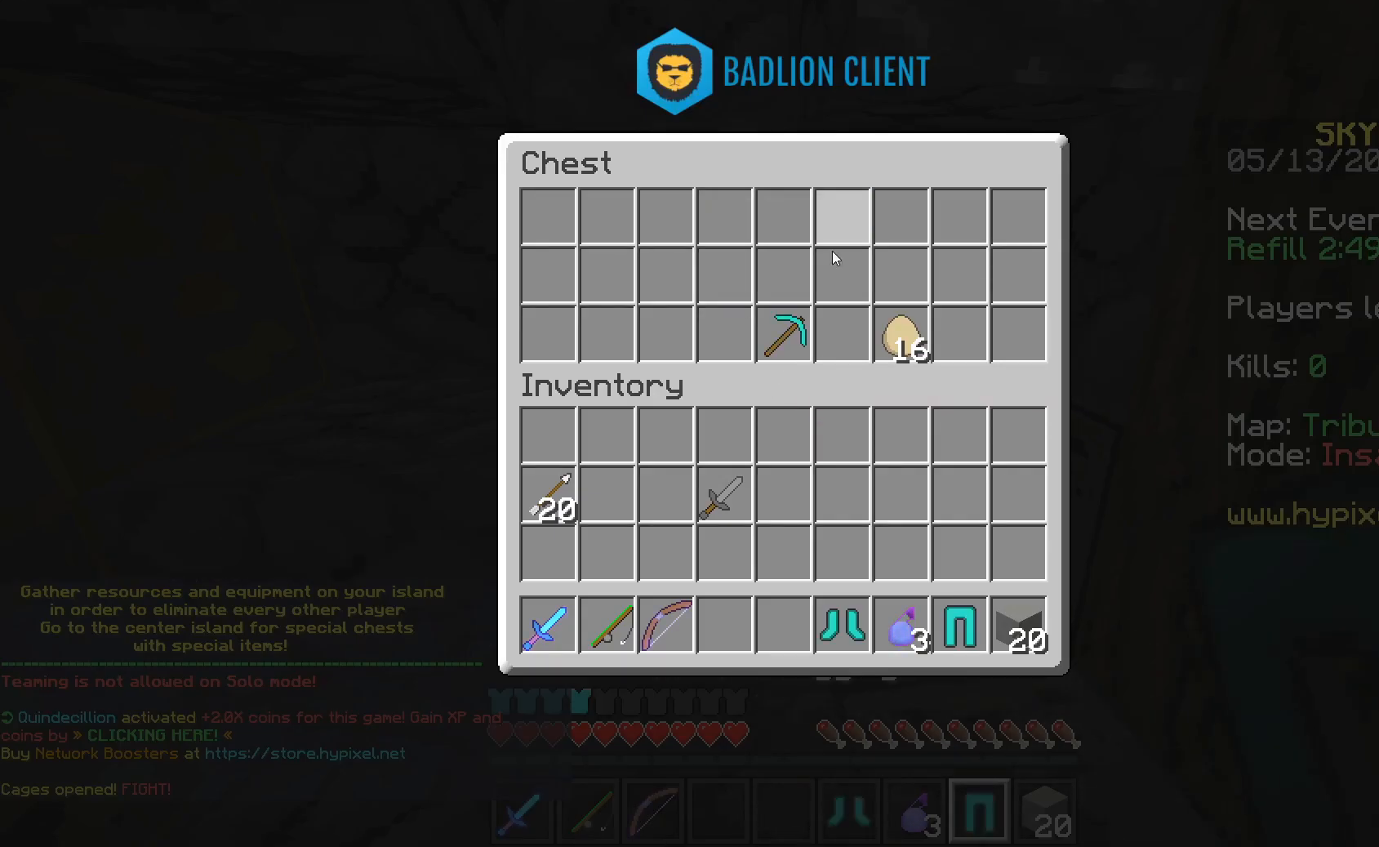
{"keys": ["d"], "mouse": ["right"], "events": [[483, "d", "down"], [483, "mouse_right", "down"]]}
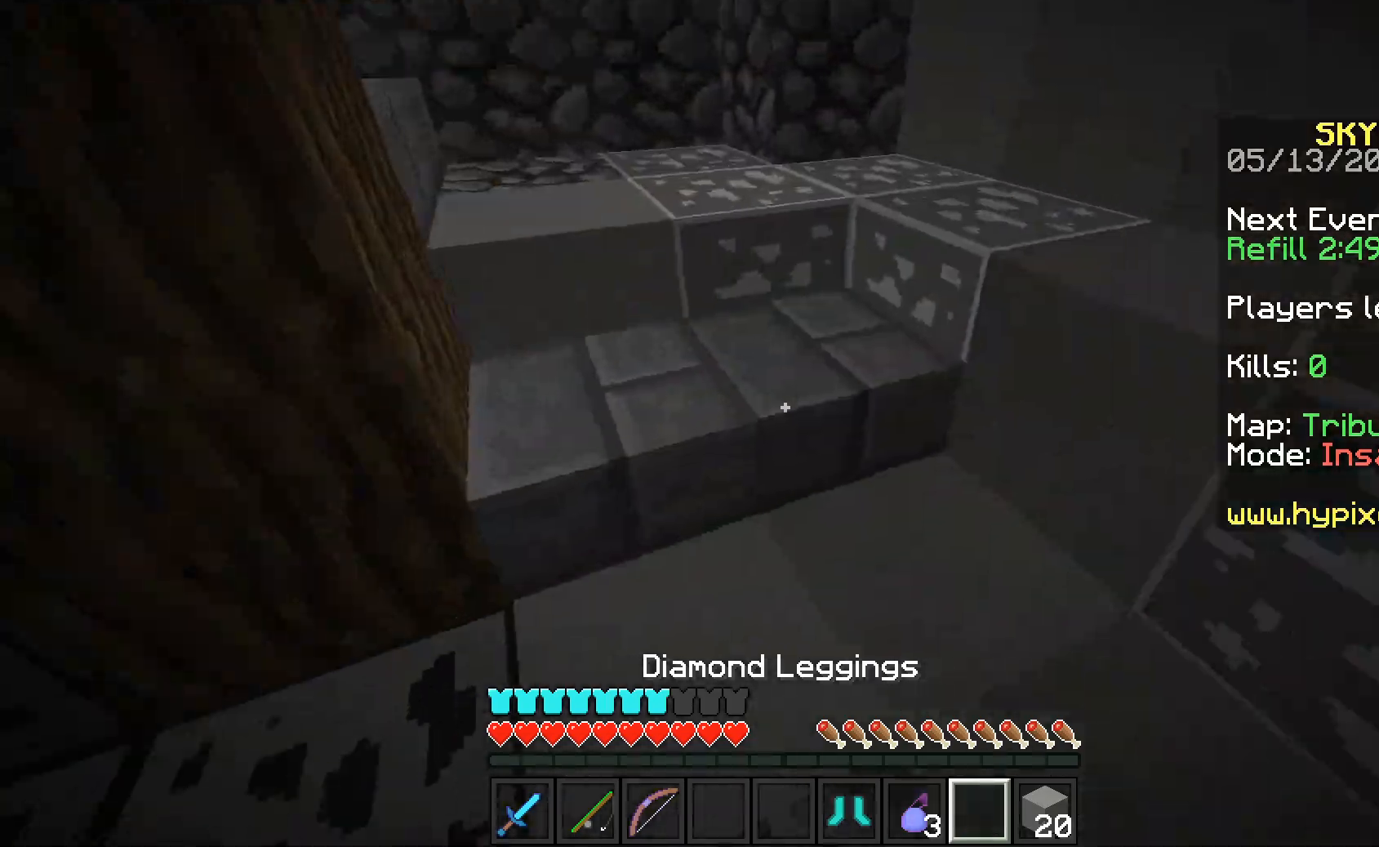
{"keys": ["w"], "mouse": ["right"], "events": [[83, "w", "down"], [150, "d", "up"], [150, "mouse_right", "up"], [283, "mouse_right", "down"]]}
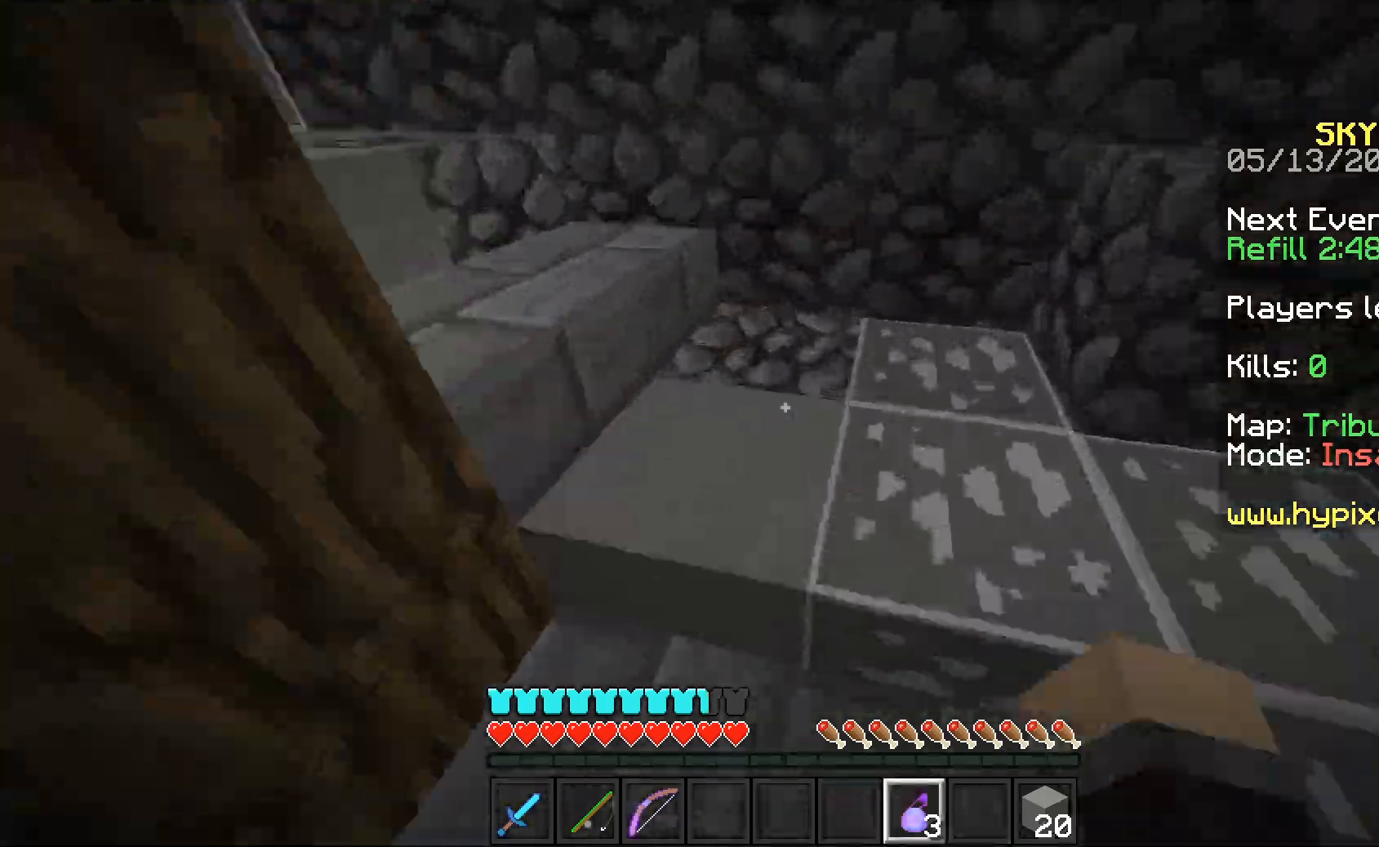
{"keys": ["w"], "mouse": [], "events": [[267, "mouse_right", "up"]]}
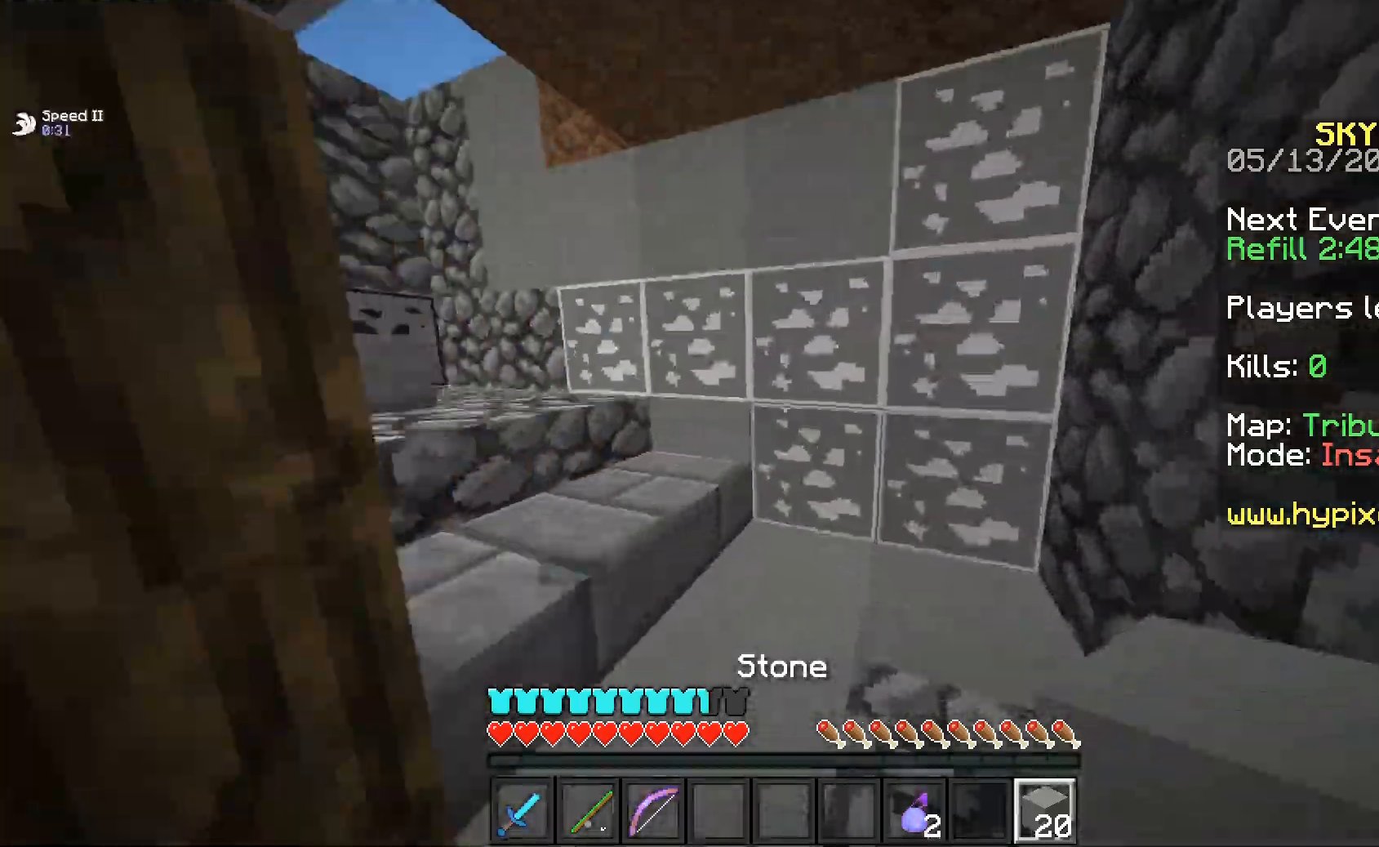
{"keys": ["w"], "mouse": [], "events": [[133, "mouse_left", "down"], [467, "mouse_left", "up"]]}
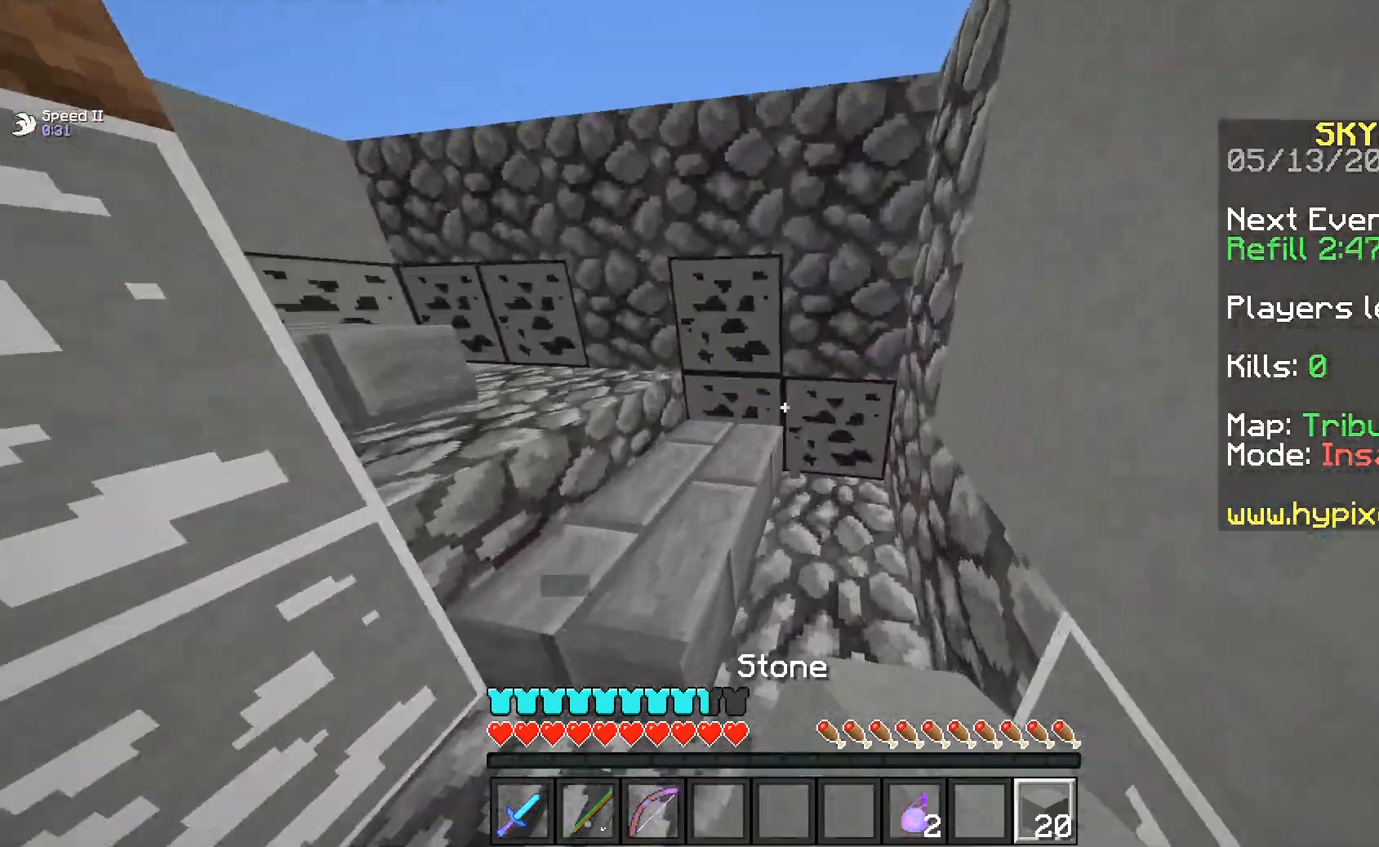
{"keys": ["w"], "mouse": [], "events": []}
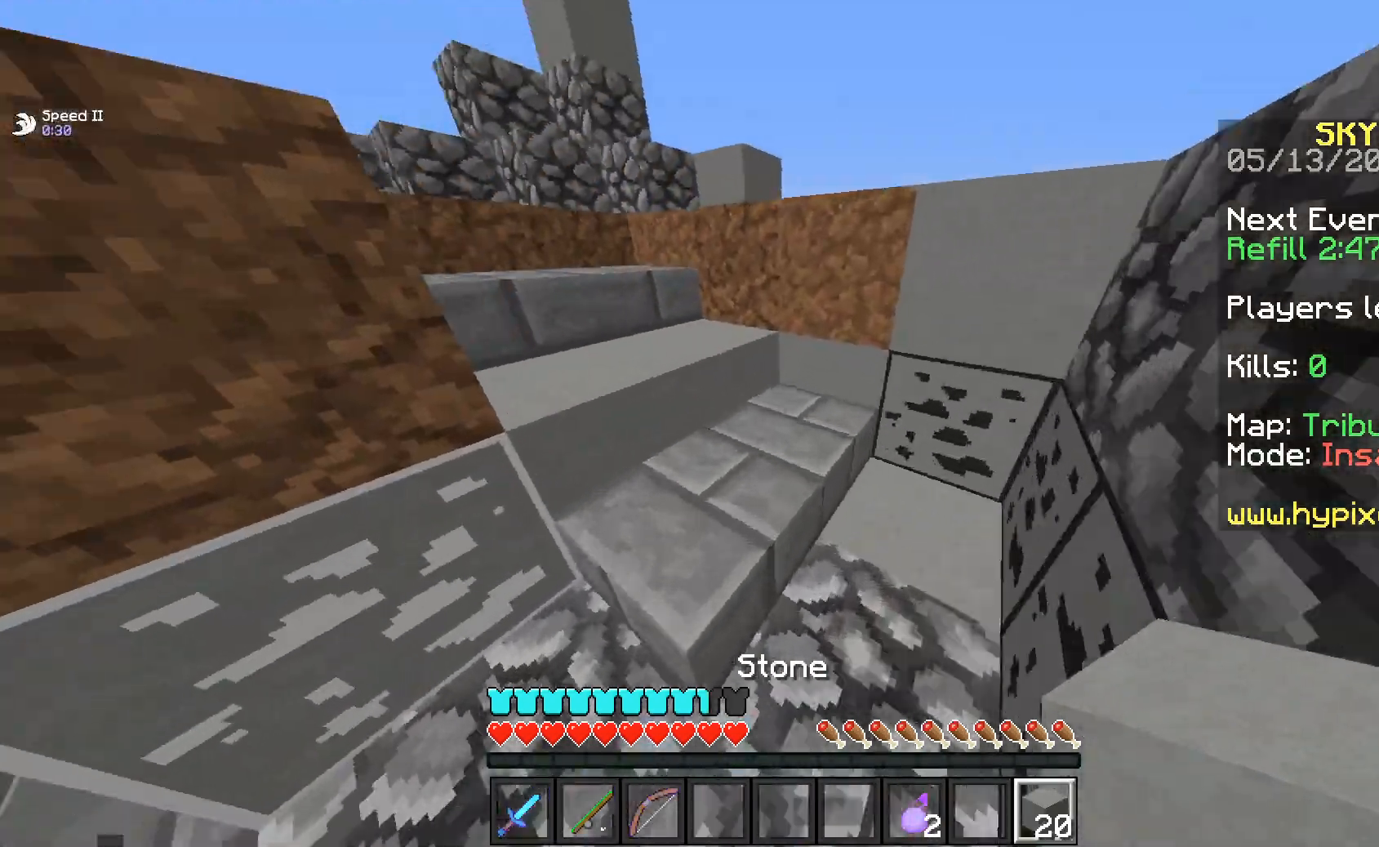
{"keys": ["a", "w"], "mouse": [], "events": [[33, "a", "down"], [150, "a", "up"], [233, "a", "down"]]}
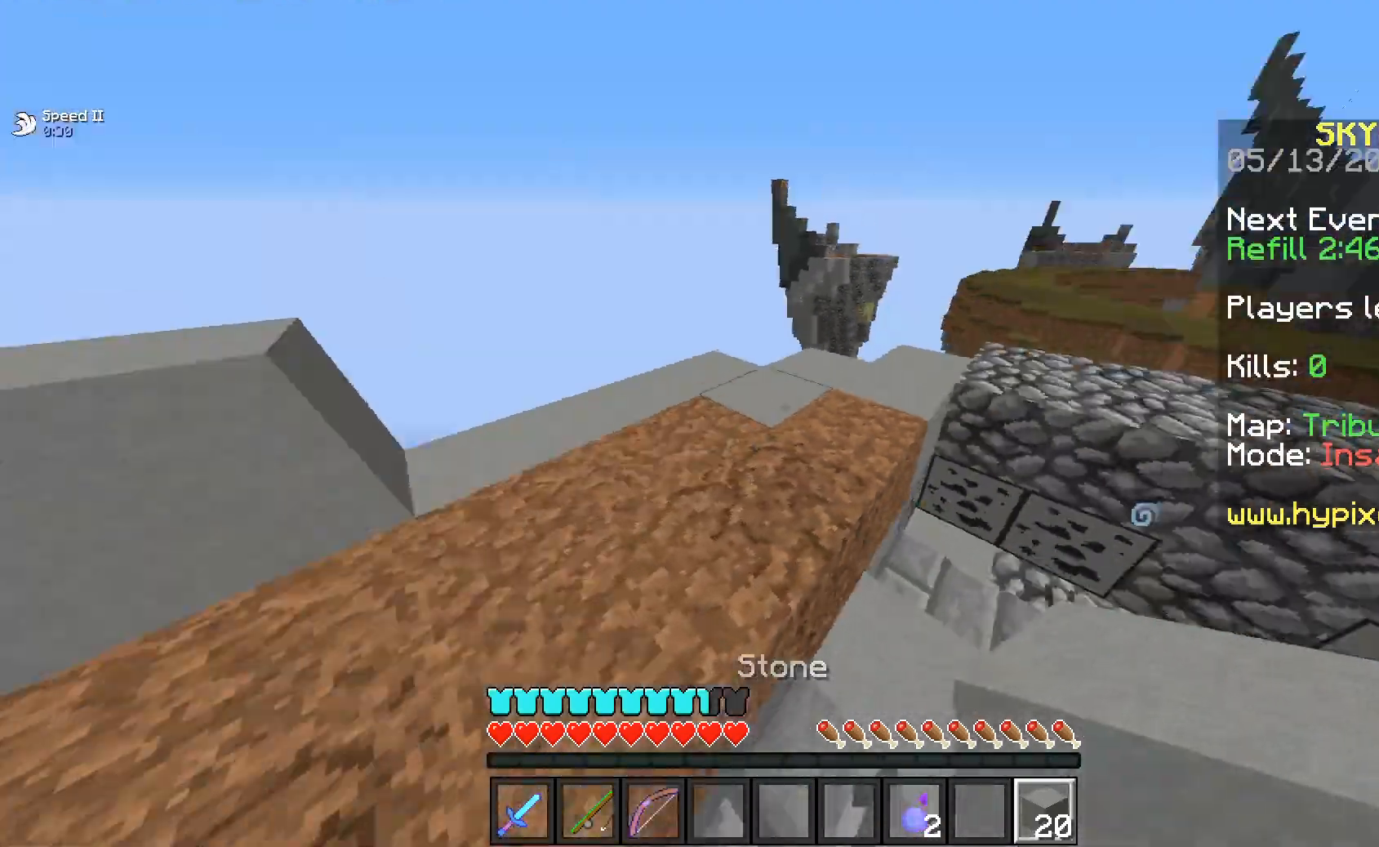
{"keys": ["w"], "mouse": ["left"], "events": [[150, "a", "up"], [233, "mouse_left", "down"]]}
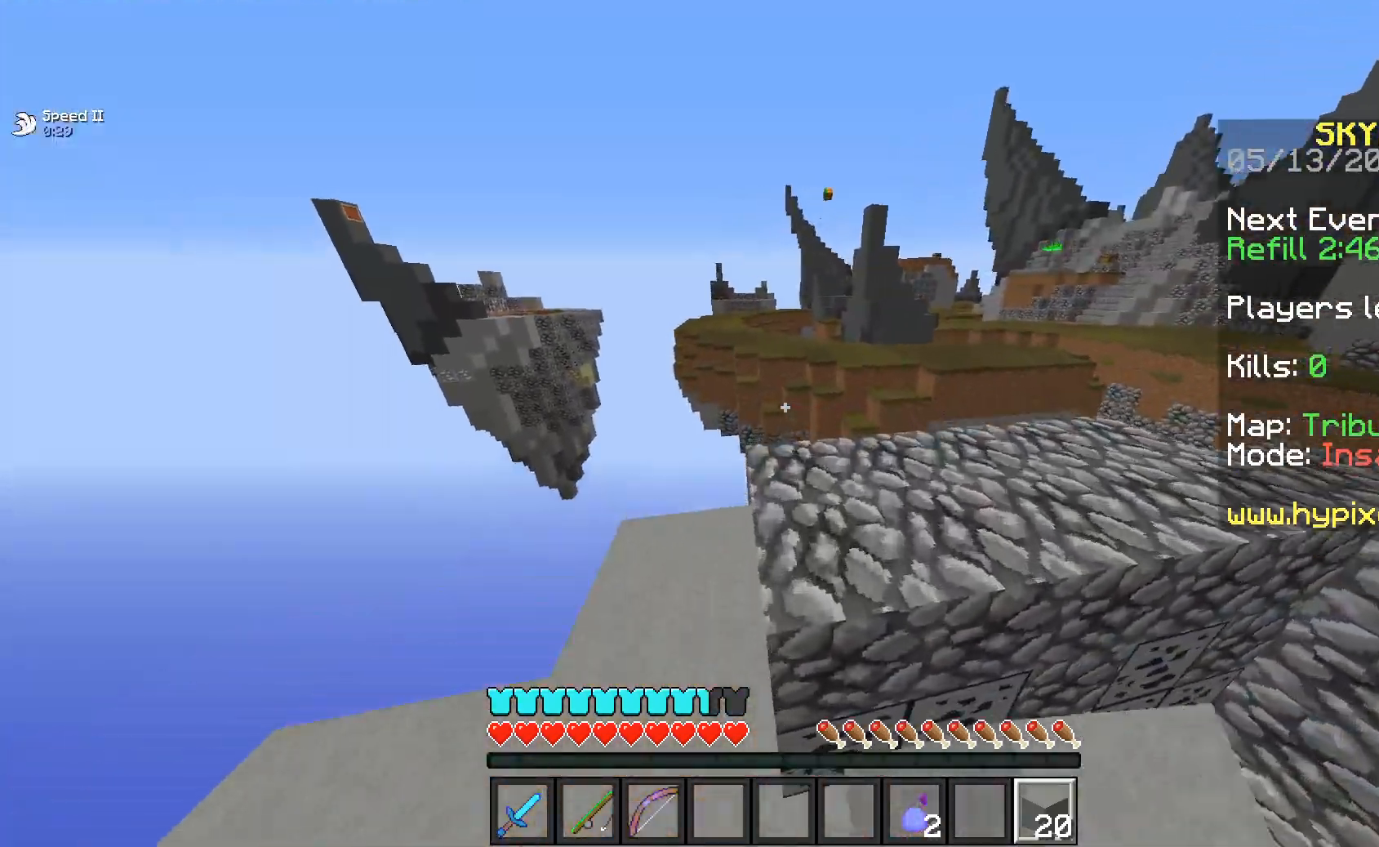
{"keys": ["w"], "mouse": [], "events": [[67, "mouse_left", "up"]]}
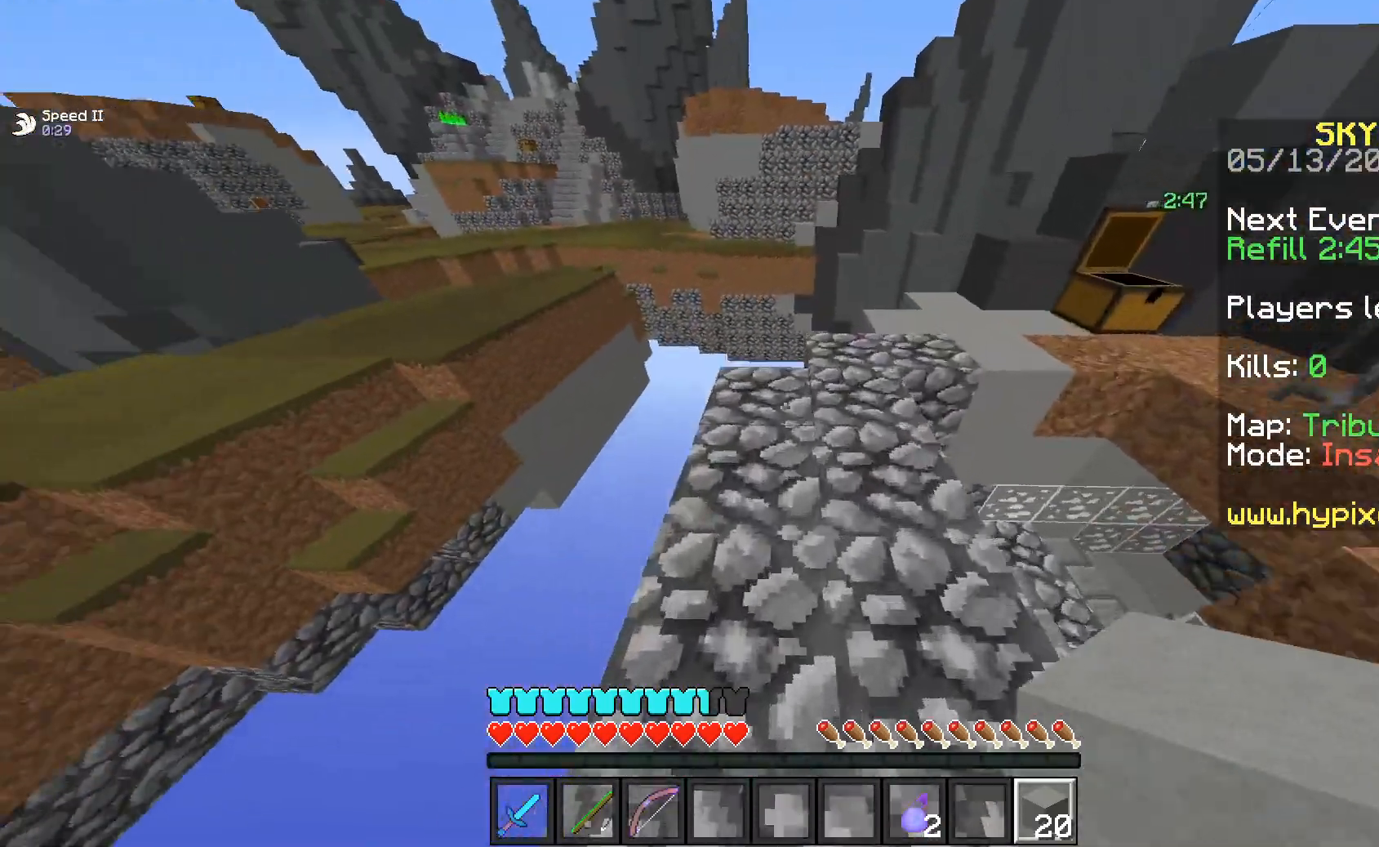
{"keys": ["d", "s"], "mouse": [], "events": [[400, "w", "up"], [433, "d", "down"], [433, "s", "down"]]}
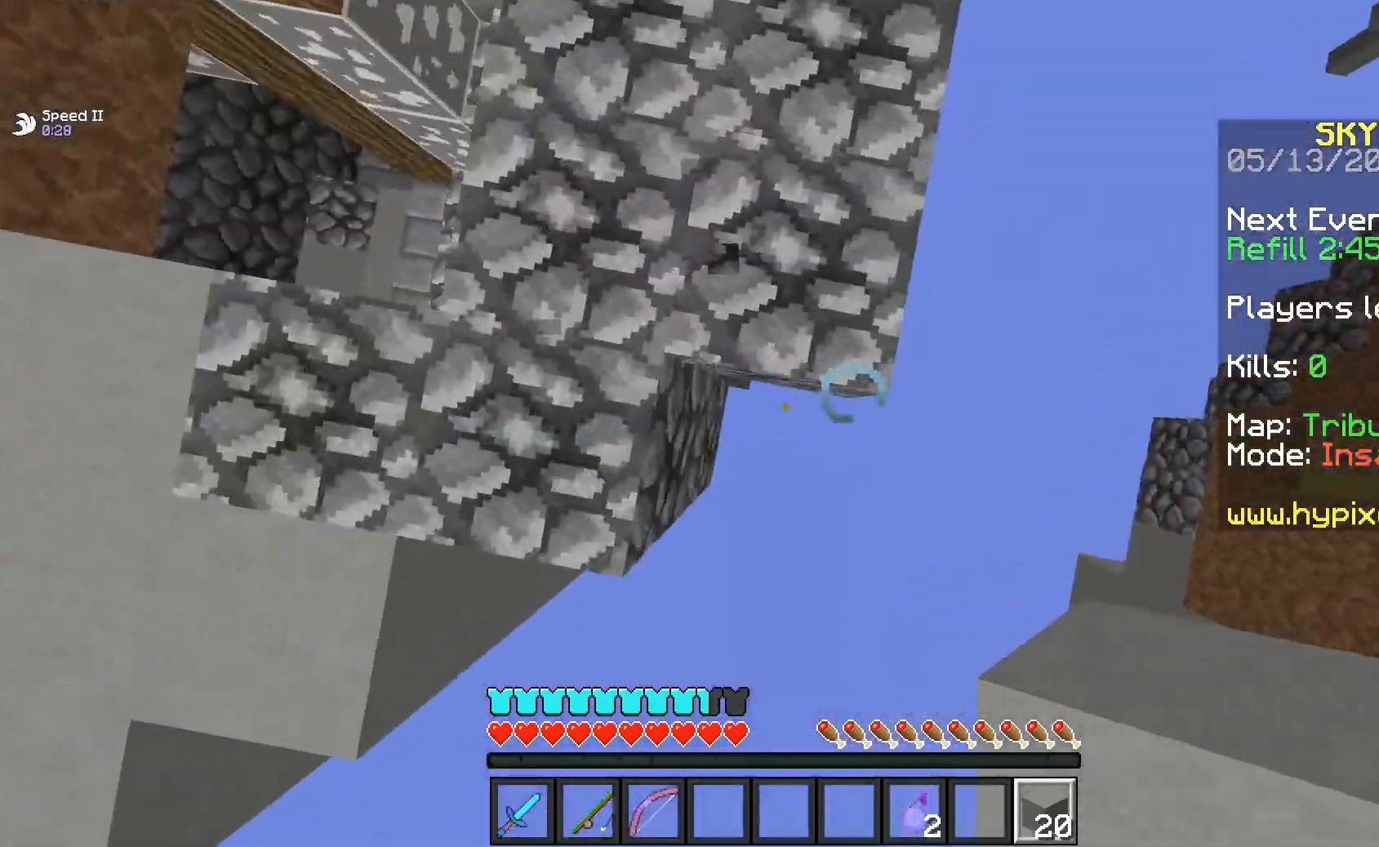
{"keys": ["d", "s"], "mouse": ["right"], "events": [[283, "mouse_right", "down"]]}
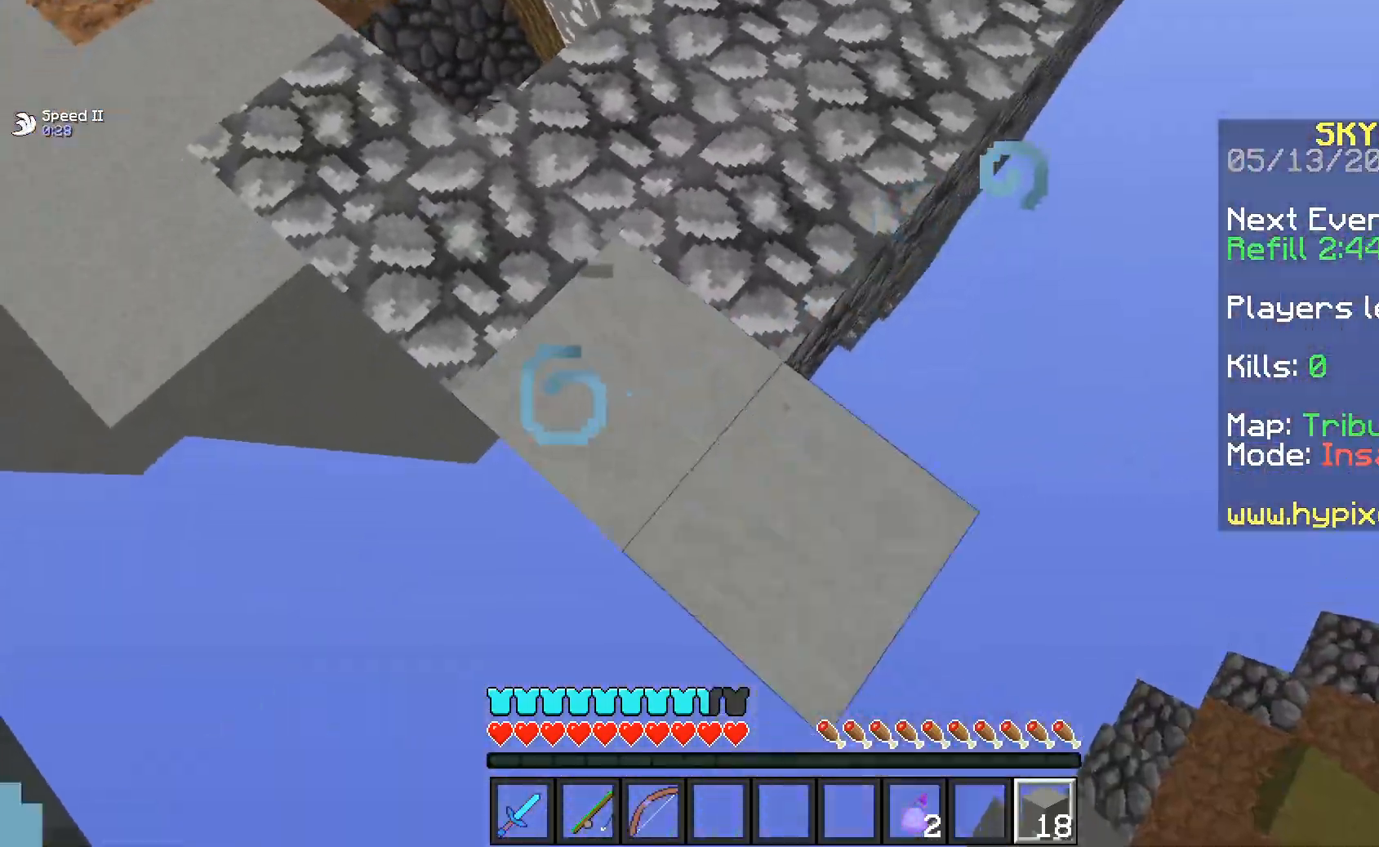
{"keys": ["d", "s"], "mouse": ["right"], "events": [[300, "mouse_right", "up"], [433, "mouse_right", "down"]]}
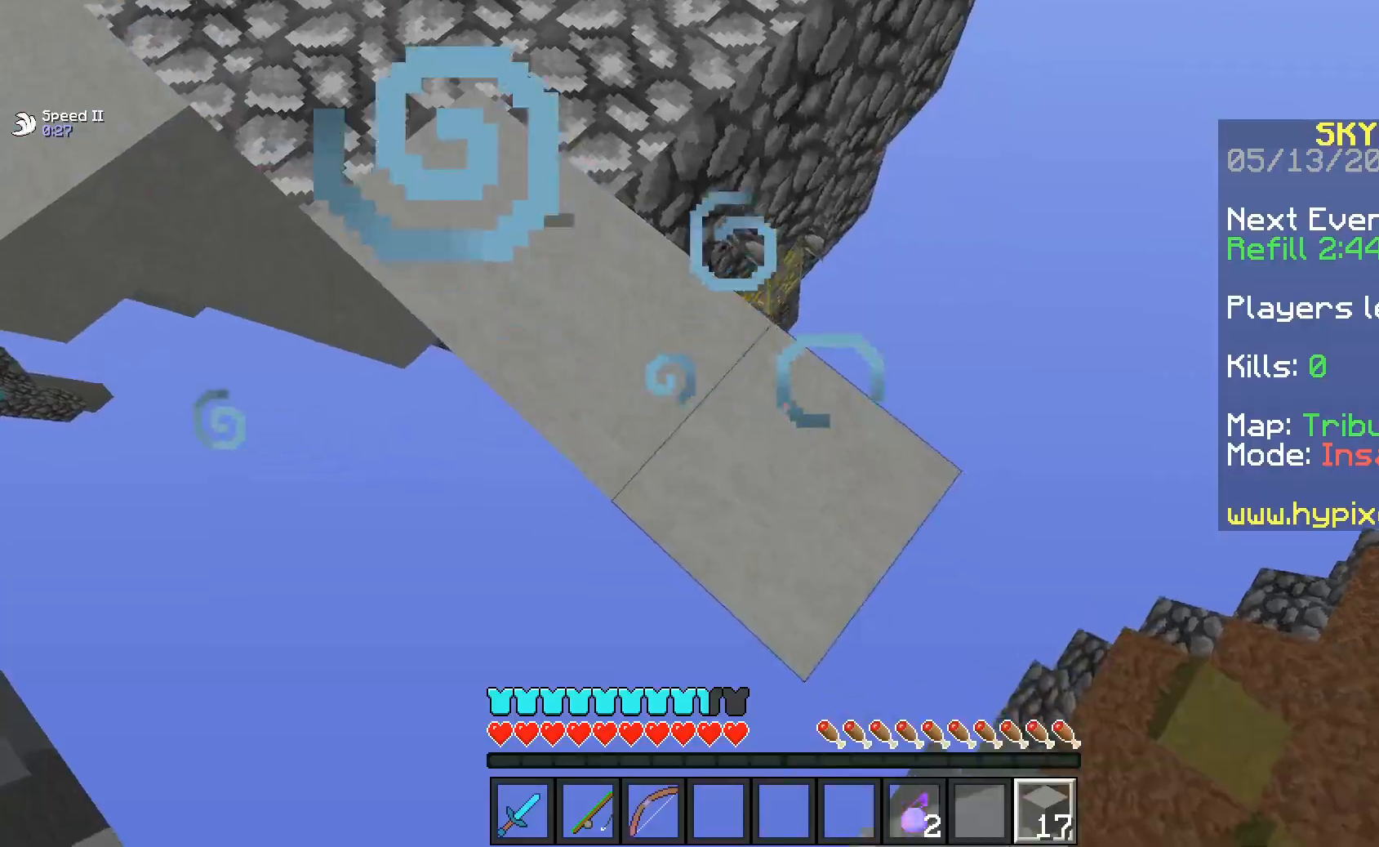
{"keys": ["d", "s"], "mouse": ["right"], "events": [[100, "mouse_right", "up"], [383, "mouse_right", "down"]]}
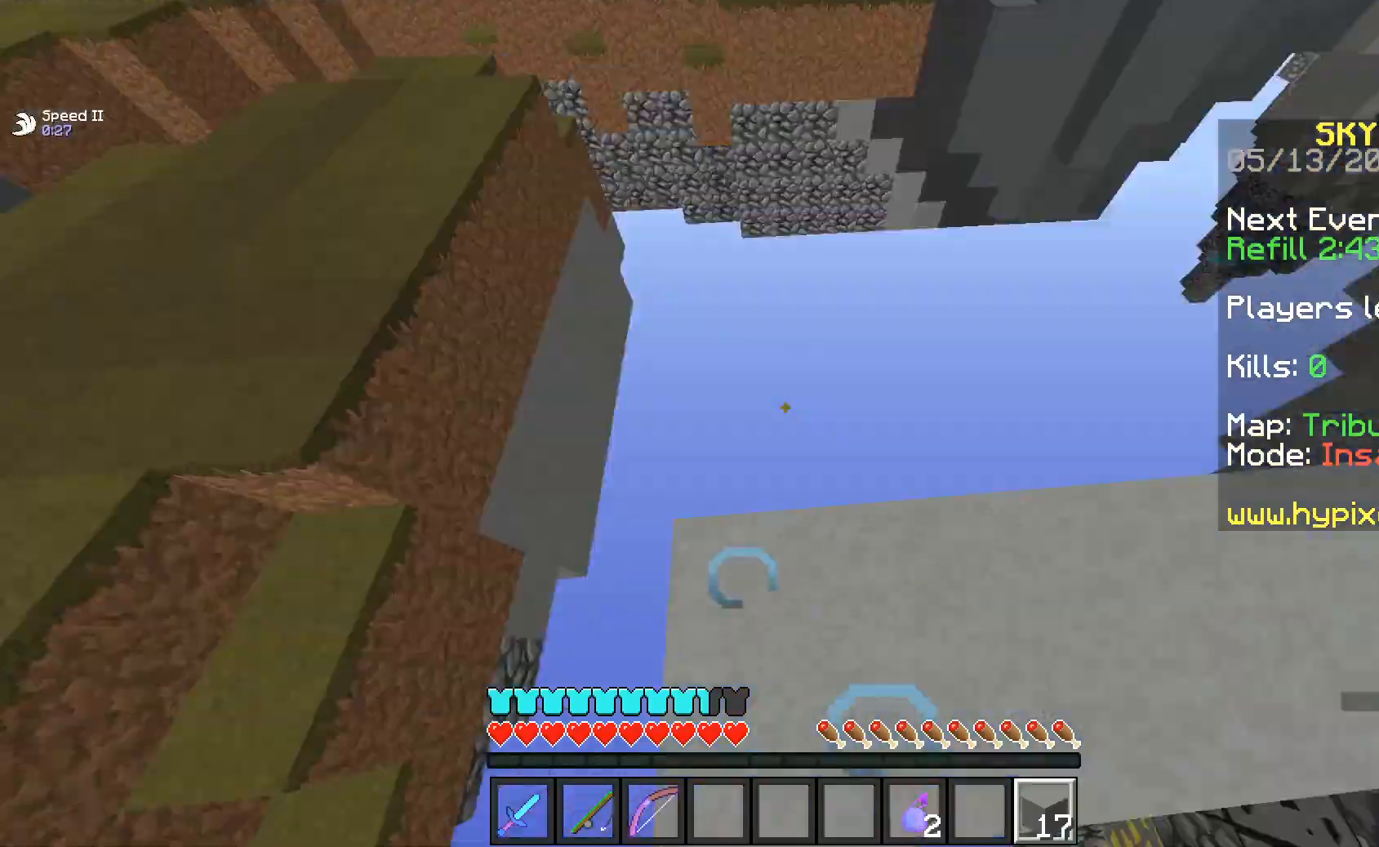
{"keys": ["w"], "mouse": [], "events": [[33, "d", "up"], [50, "s", "up"], [83, "w", "down"], [117, "mouse_right", "up"], [133, "space", "down"], [350, "space", "up"]]}
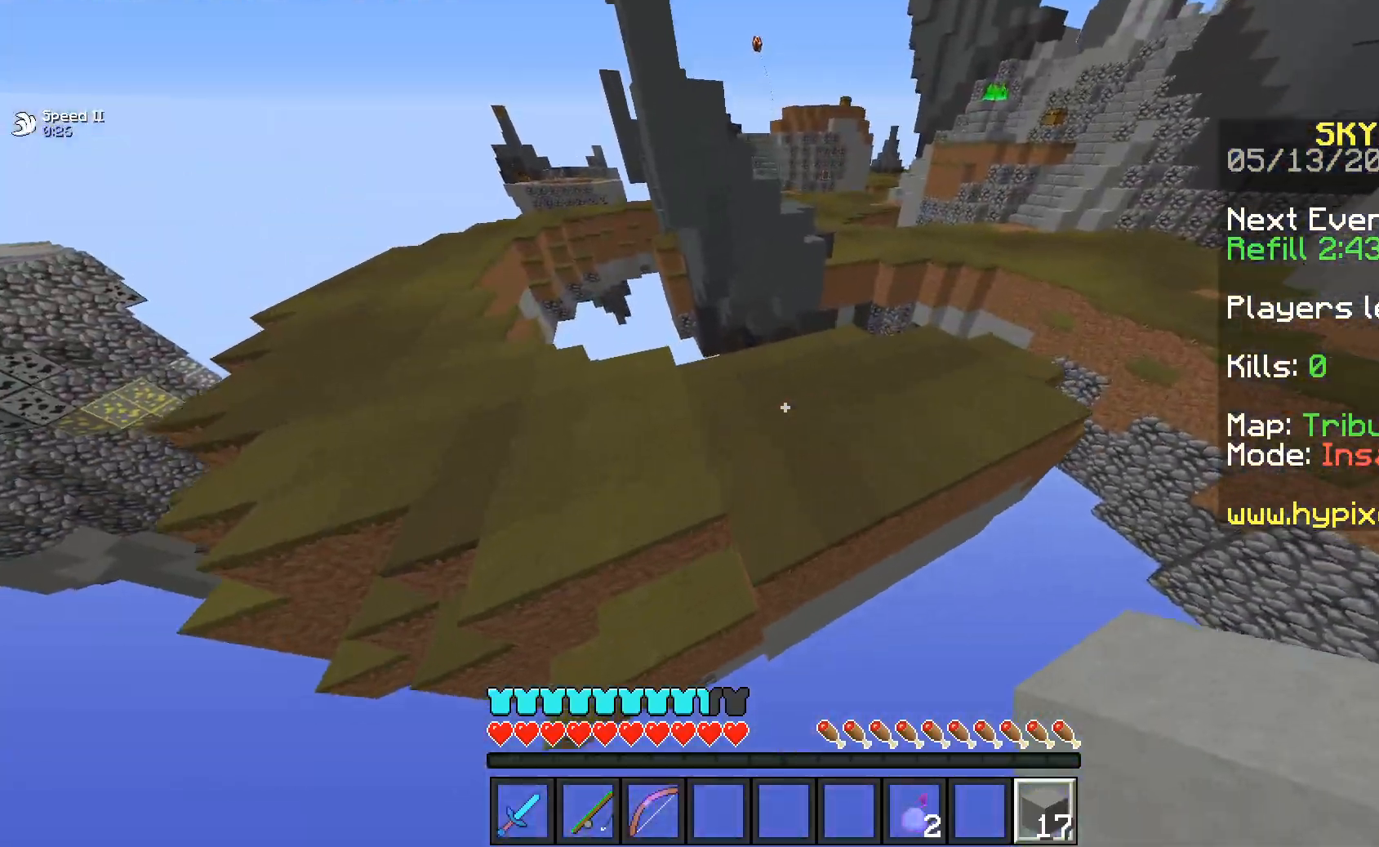
{"keys": ["w"], "mouse": [], "events": []}
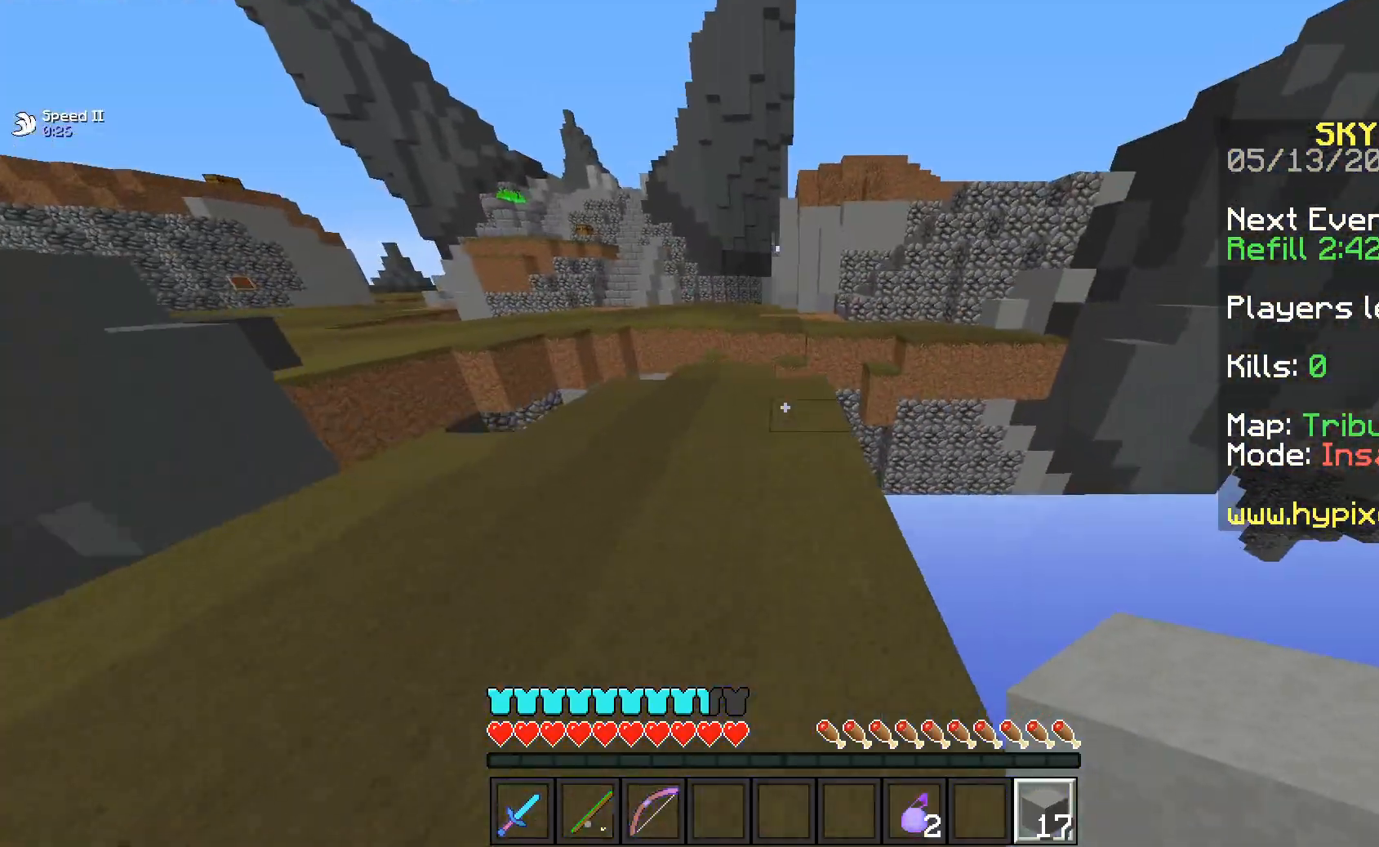
{"keys": ["space", "w"], "mouse": [], "events": [[233, "mouse_right", "down"], [383, "space", "down"], [433, "mouse_right", "up"]]}
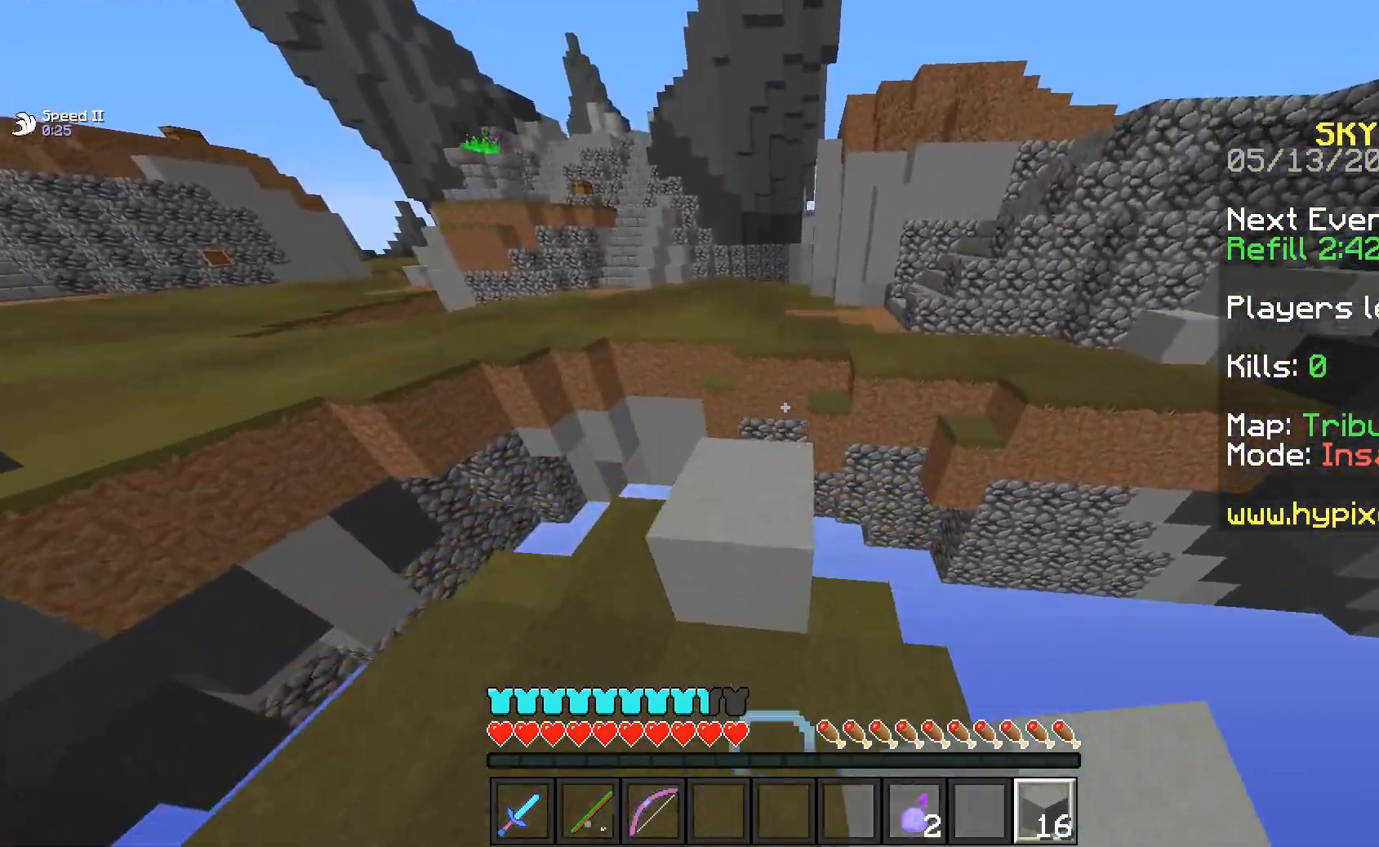
{"keys": ["space", "w"], "mouse": [], "events": [[33, "space", "up"], [233, "mouse_left", "down"], [283, "space", "down"], [417, "mouse_left", "up"]]}
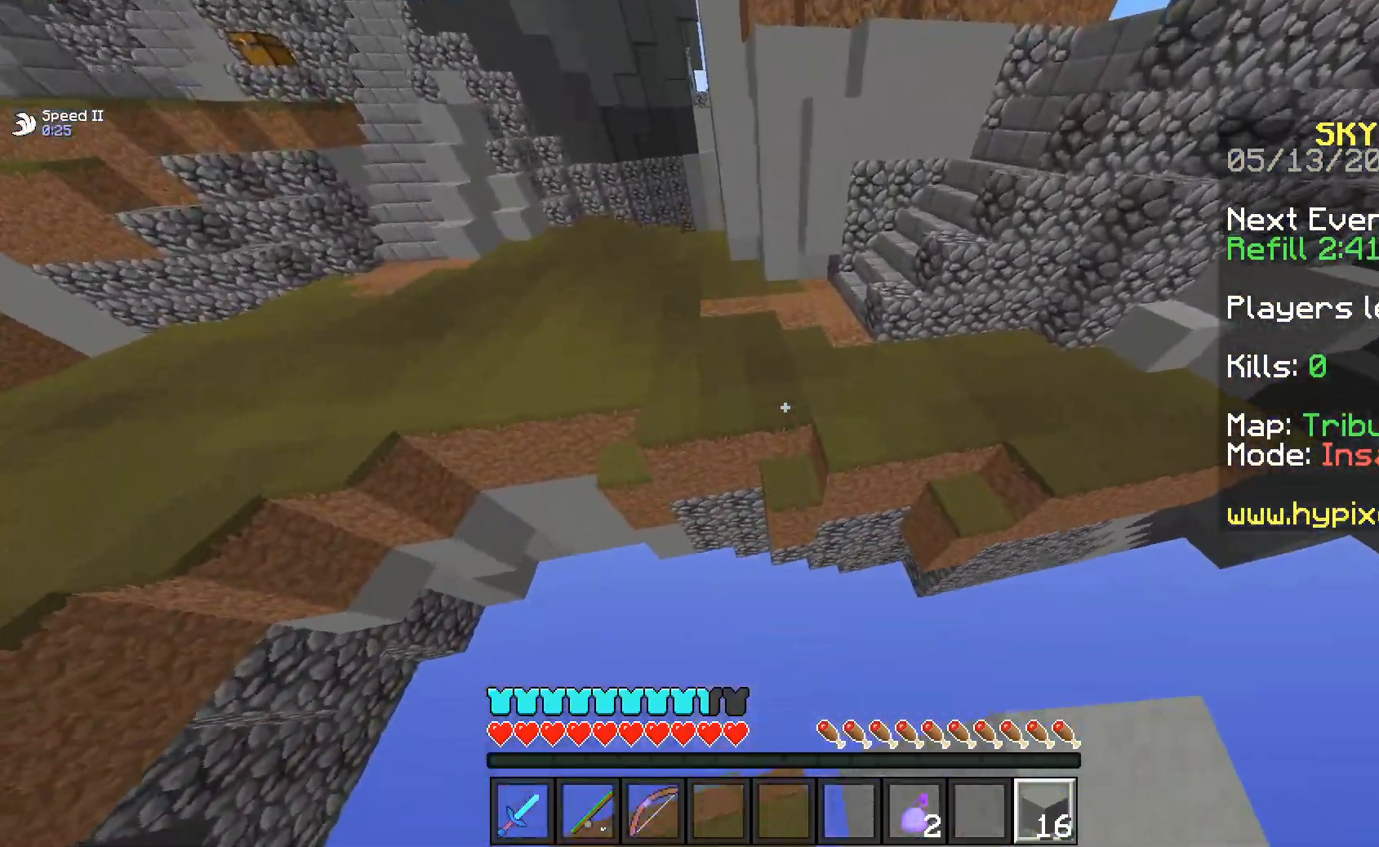
{"keys": ["w"], "mouse": [], "events": [[133, "space", "up"], [333, "mouse_right", "down"], [500, "mouse_right", "up"]]}
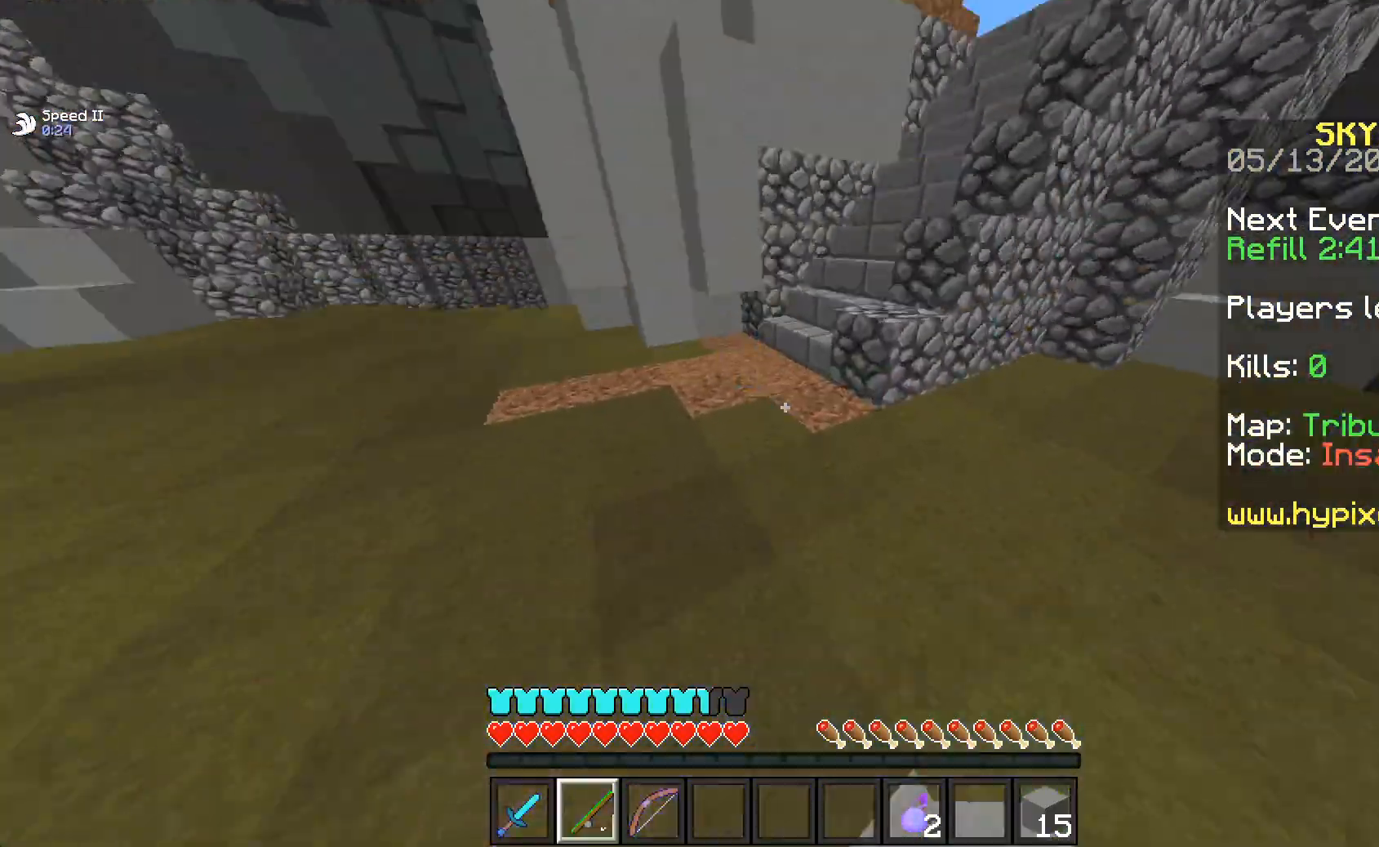
{"keys": ["w"], "mouse": [], "events": []}